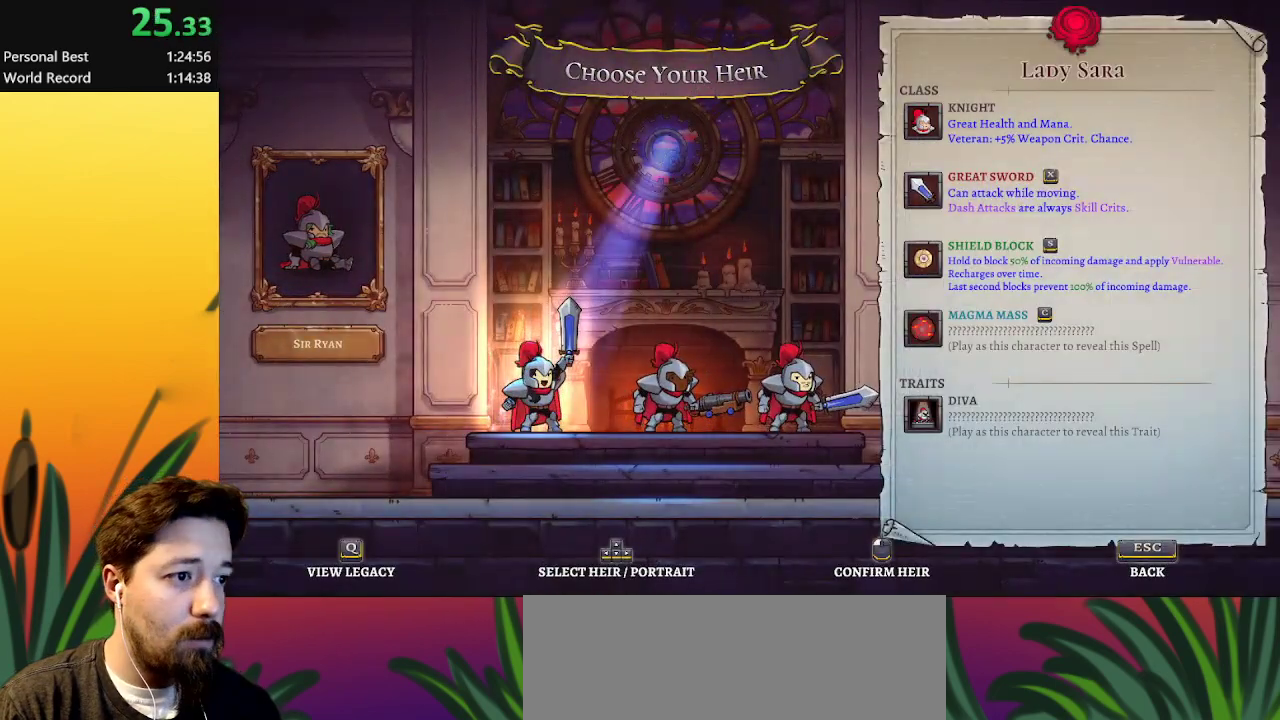
Gameplay with keyboard; each line is a JSON object with the keys held at the frame after it. "events" lists presses ("down") and releases ("up") of "a", "c", "d", "down", "left", "right", "s", "up", "x" and "z" between this image and that frame as [ms after this image, input, new state], when the widget could be followed in between. No other keys are recorded. Mouse input is not recorded.
{"keys": [], "events": [[217, "left", "down"], [317, "left", "up"]]}
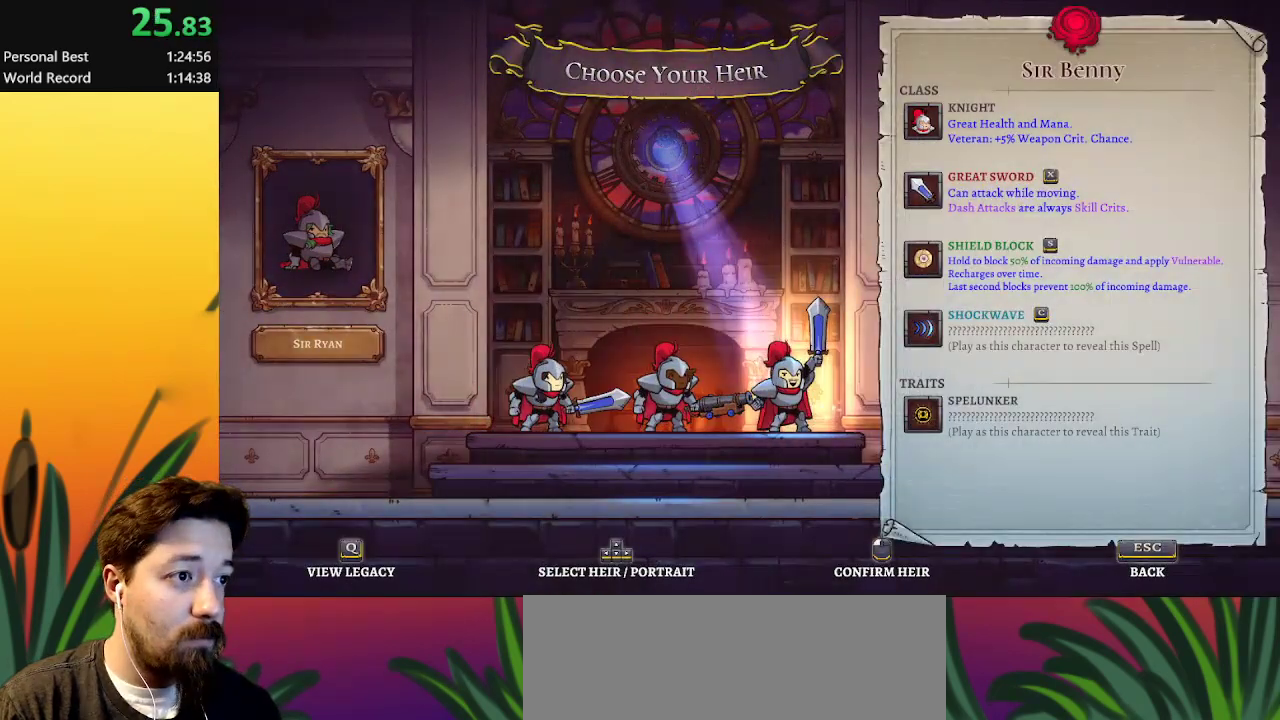
{"keys": [], "events": [[283, "left", "down"], [333, "left", "up"]]}
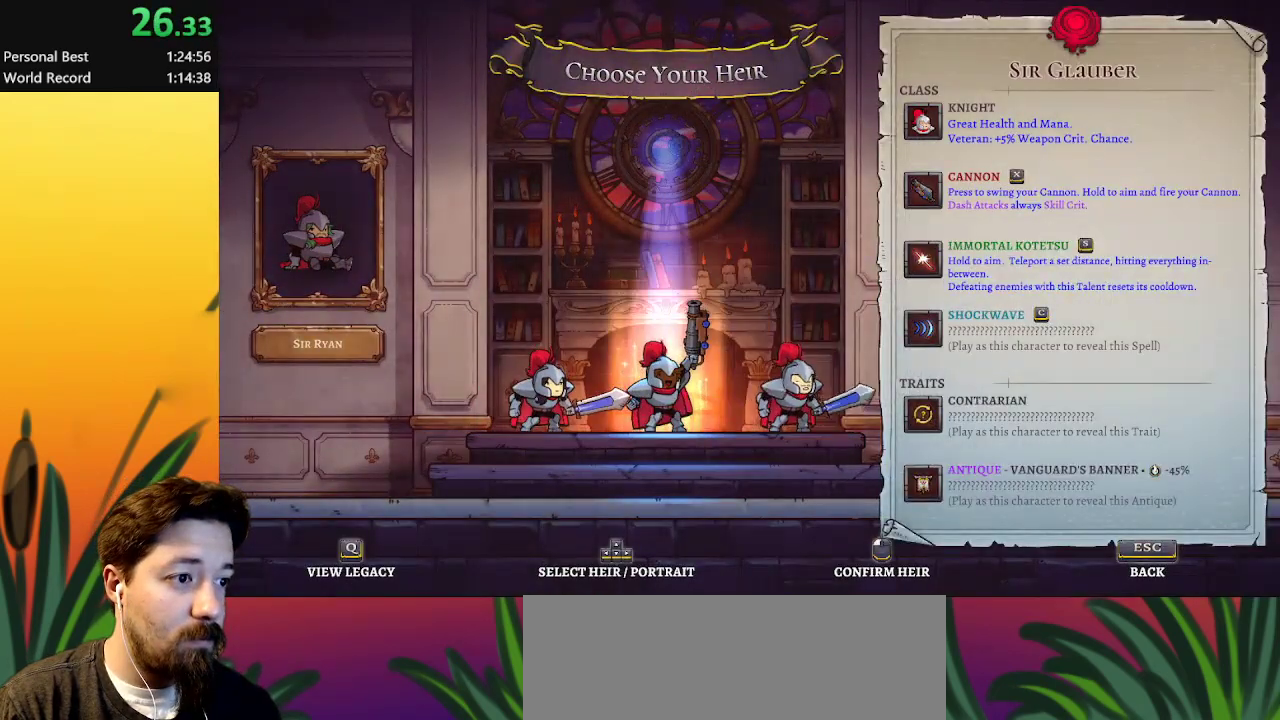
{"keys": [], "events": []}
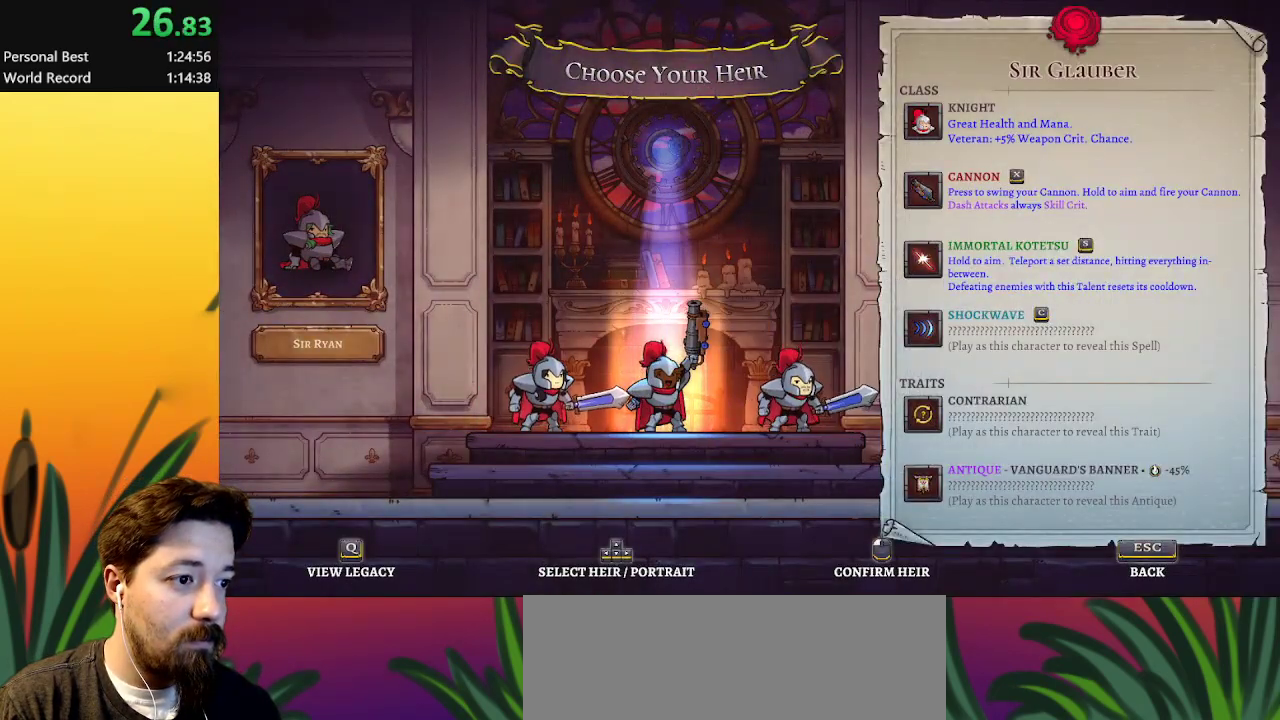
{"keys": [], "events": [[233, "left", "down"], [300, "left", "up"]]}
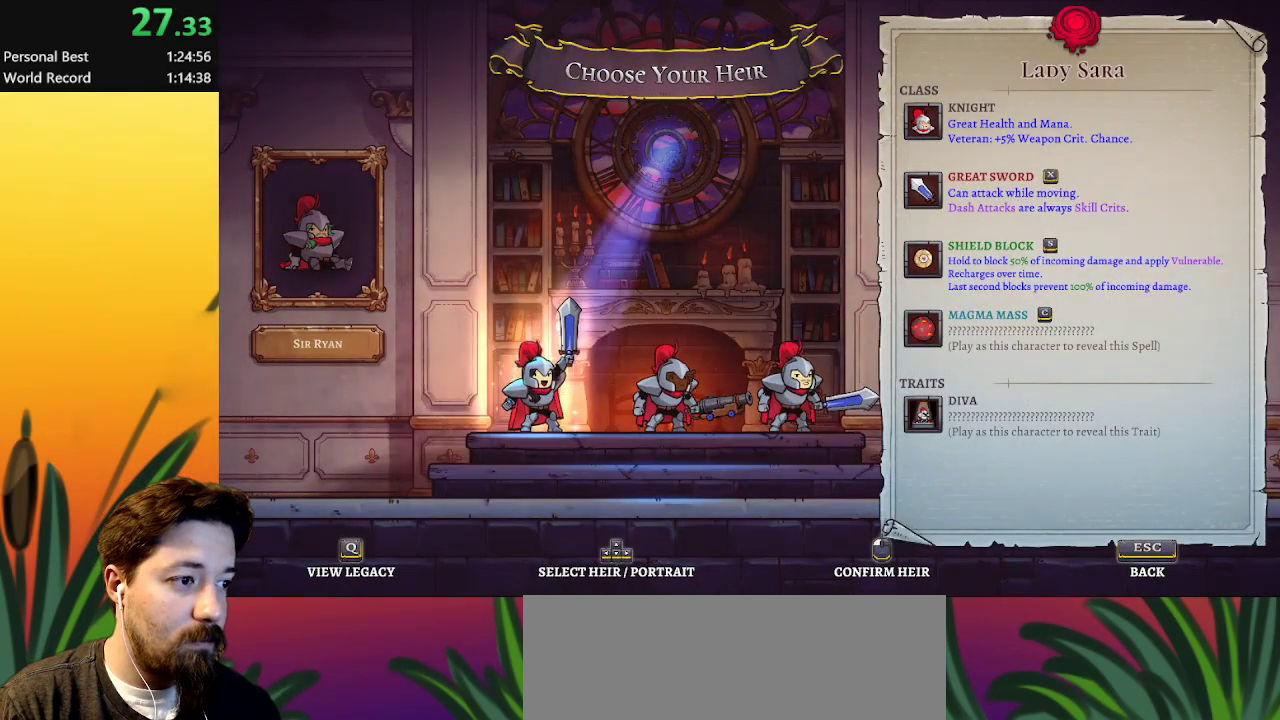
{"keys": [], "events": []}
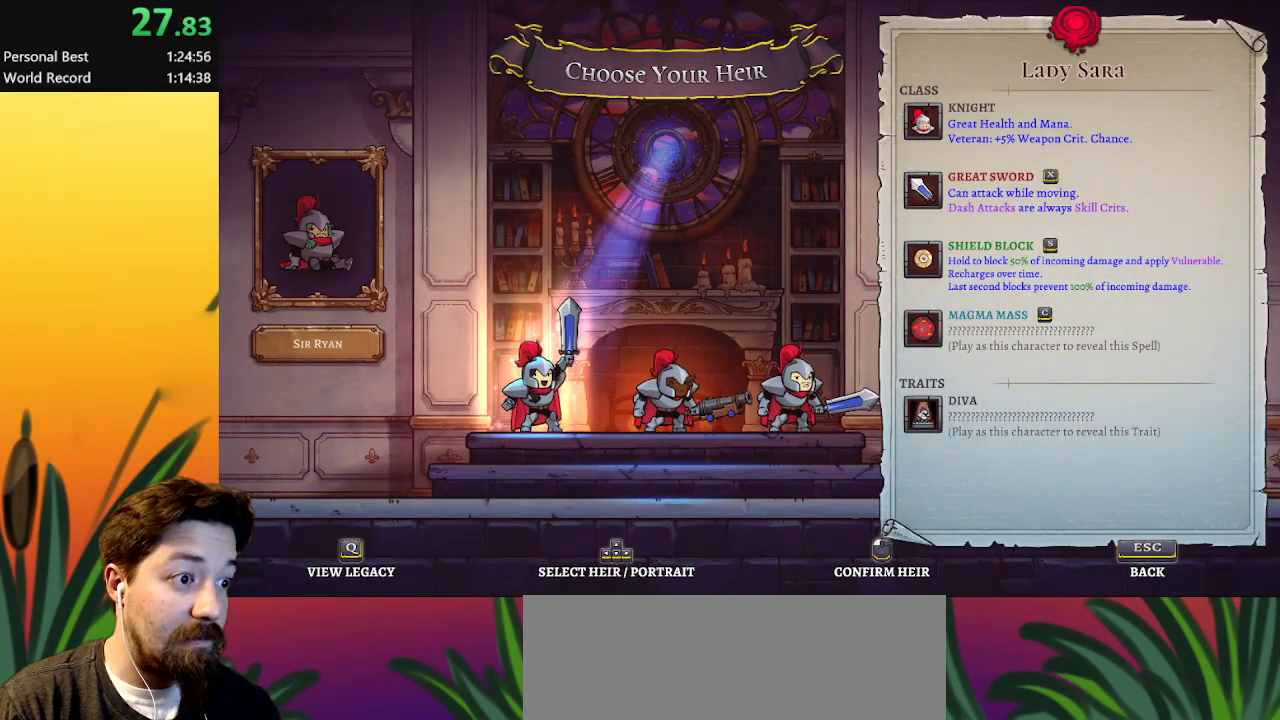
{"keys": [], "events": []}
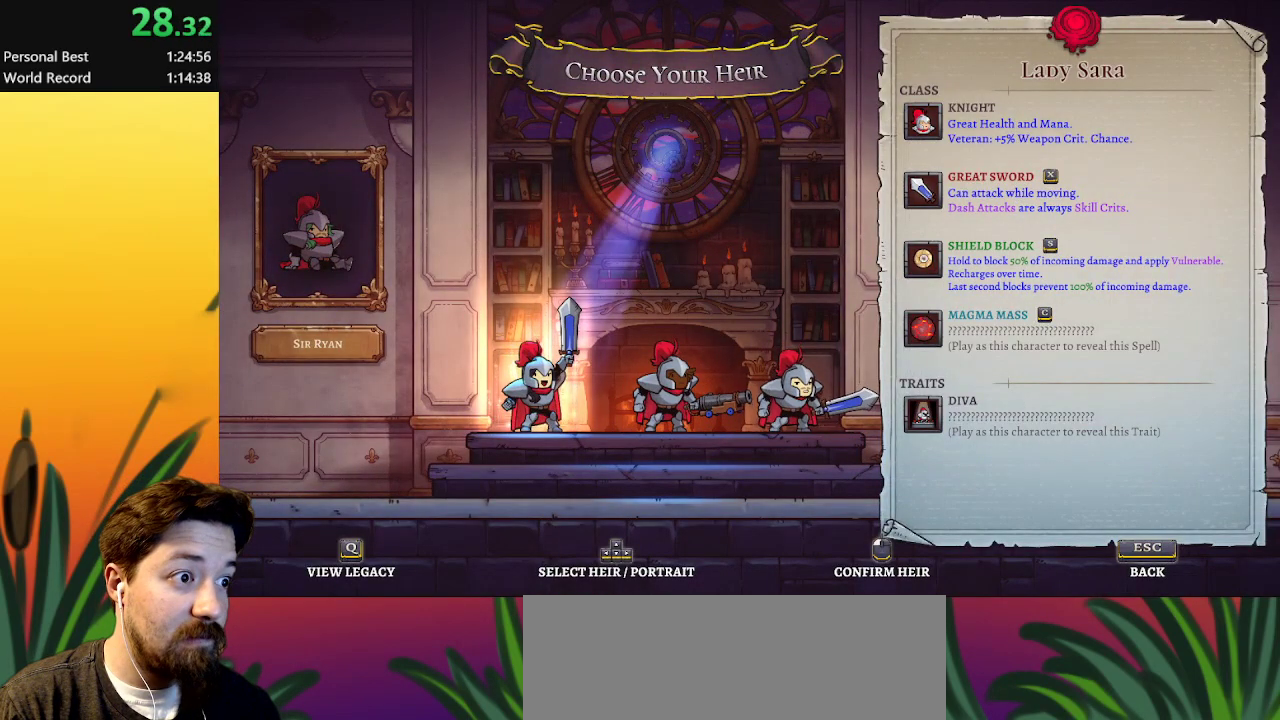
{"keys": ["right"], "events": [[400, "right", "down"]]}
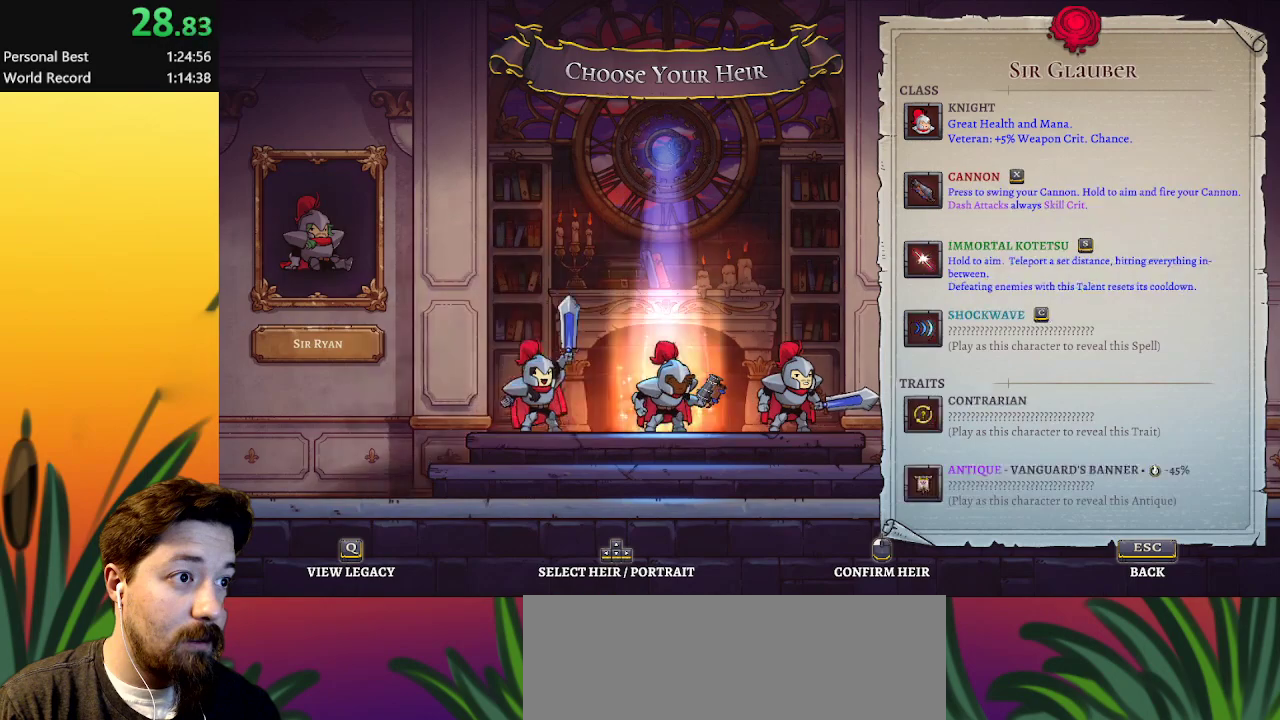
{"keys": [], "events": [[100, "right", "up"], [333, "right", "down"], [367, "right", "up"]]}
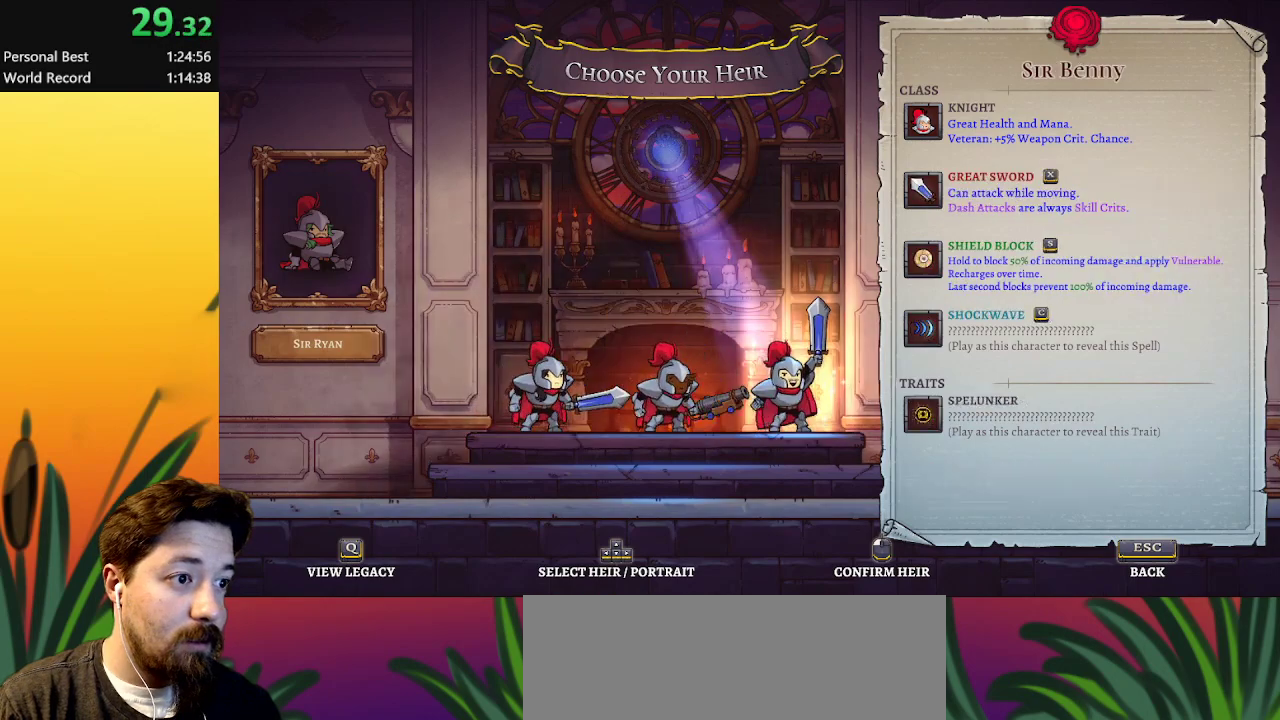
{"keys": [], "events": [[67, "left", "down"], [150, "left", "up"]]}
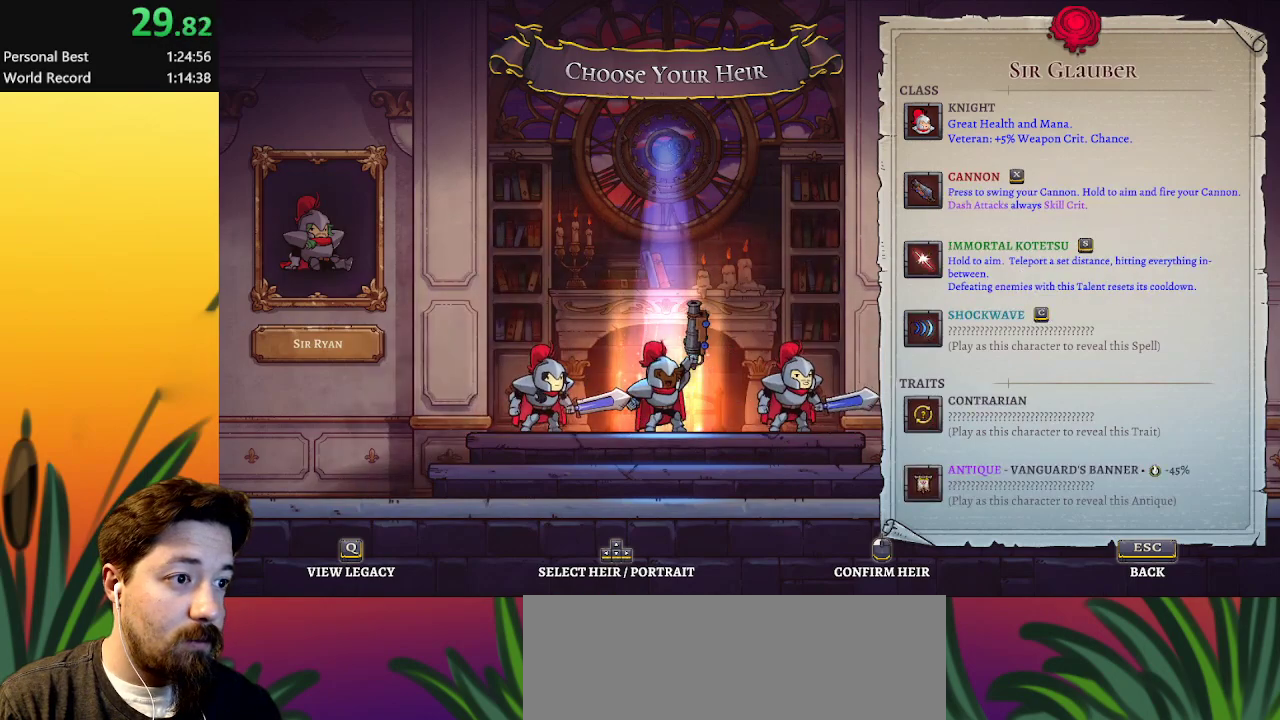
{"keys": [], "events": []}
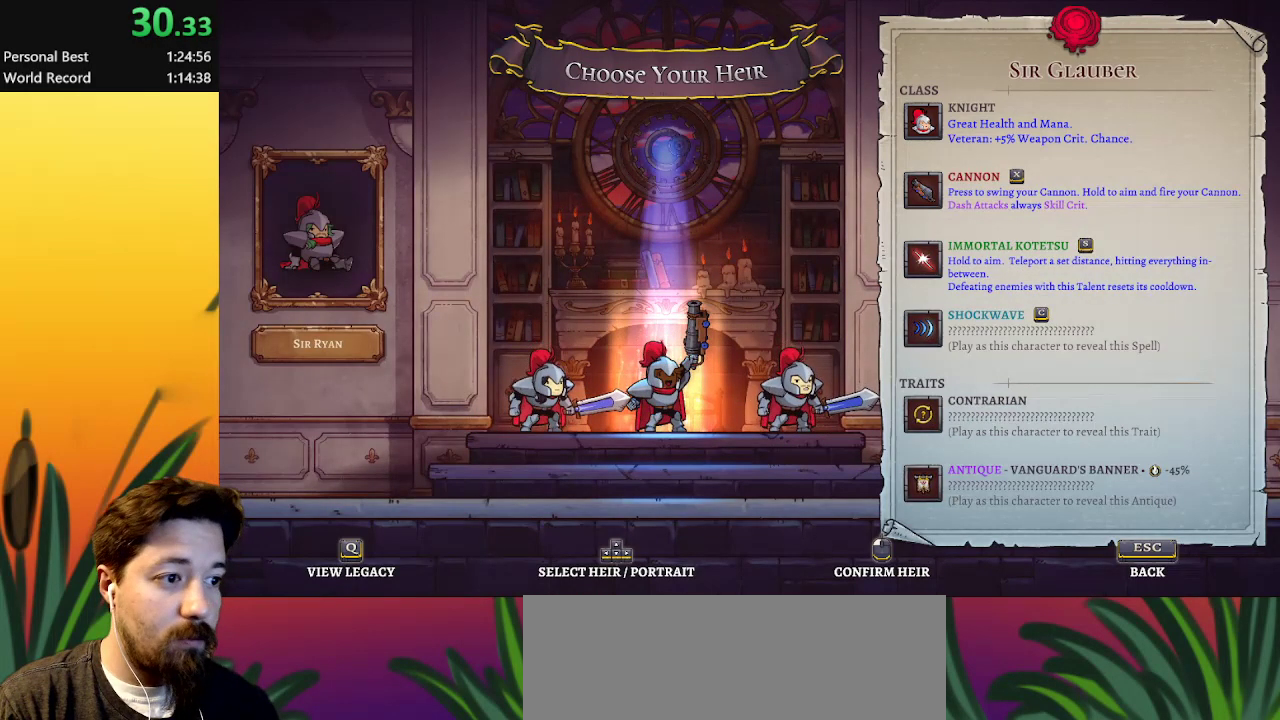
{"keys": [], "events": []}
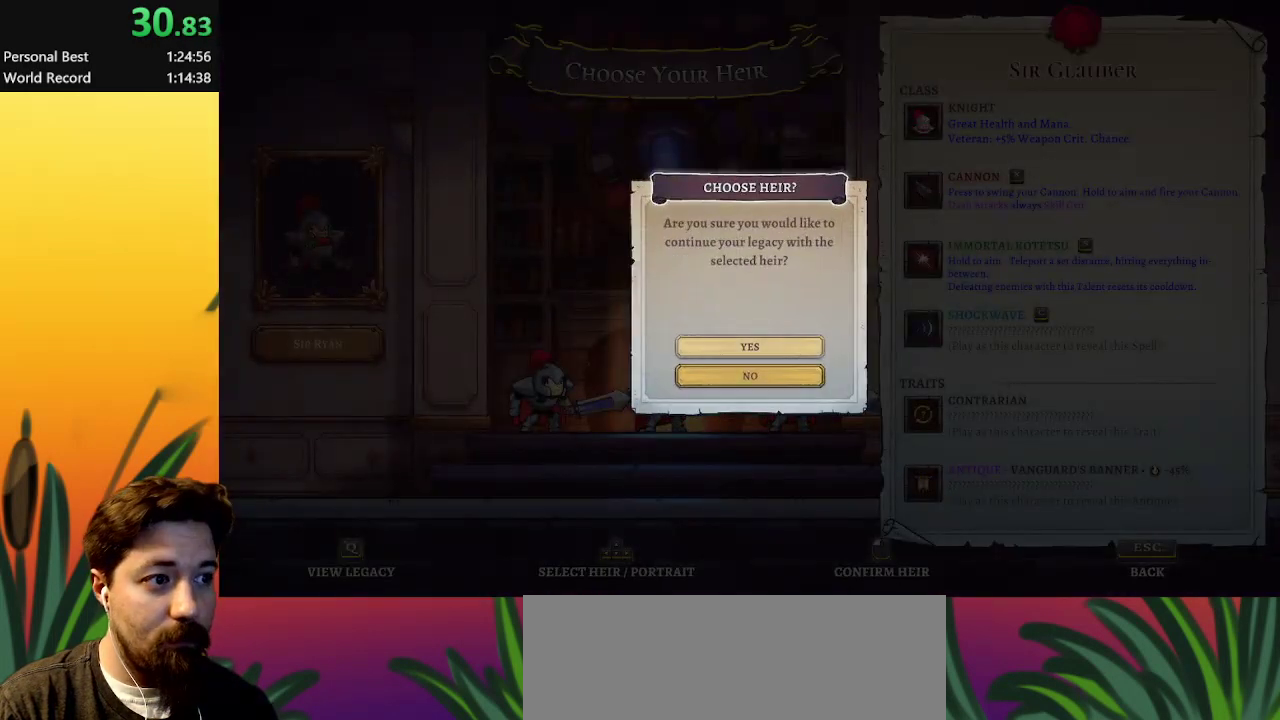
{"keys": [], "events": []}
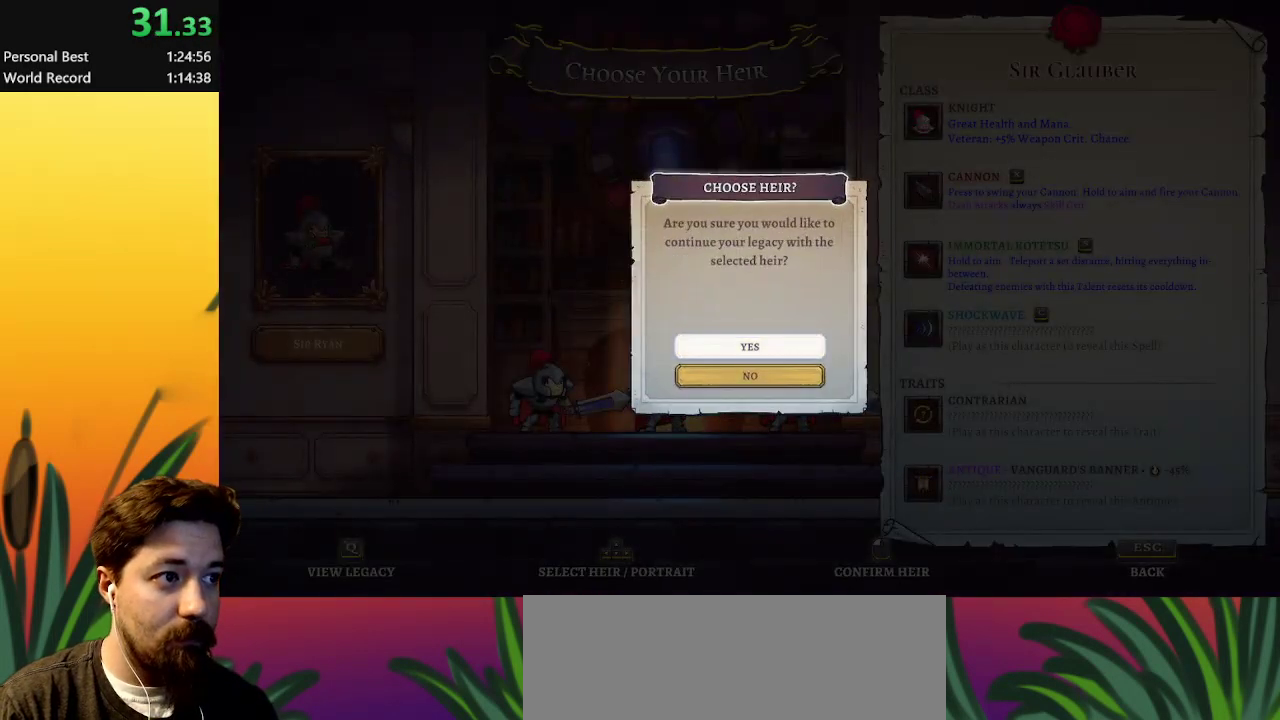
{"keys": [], "events": []}
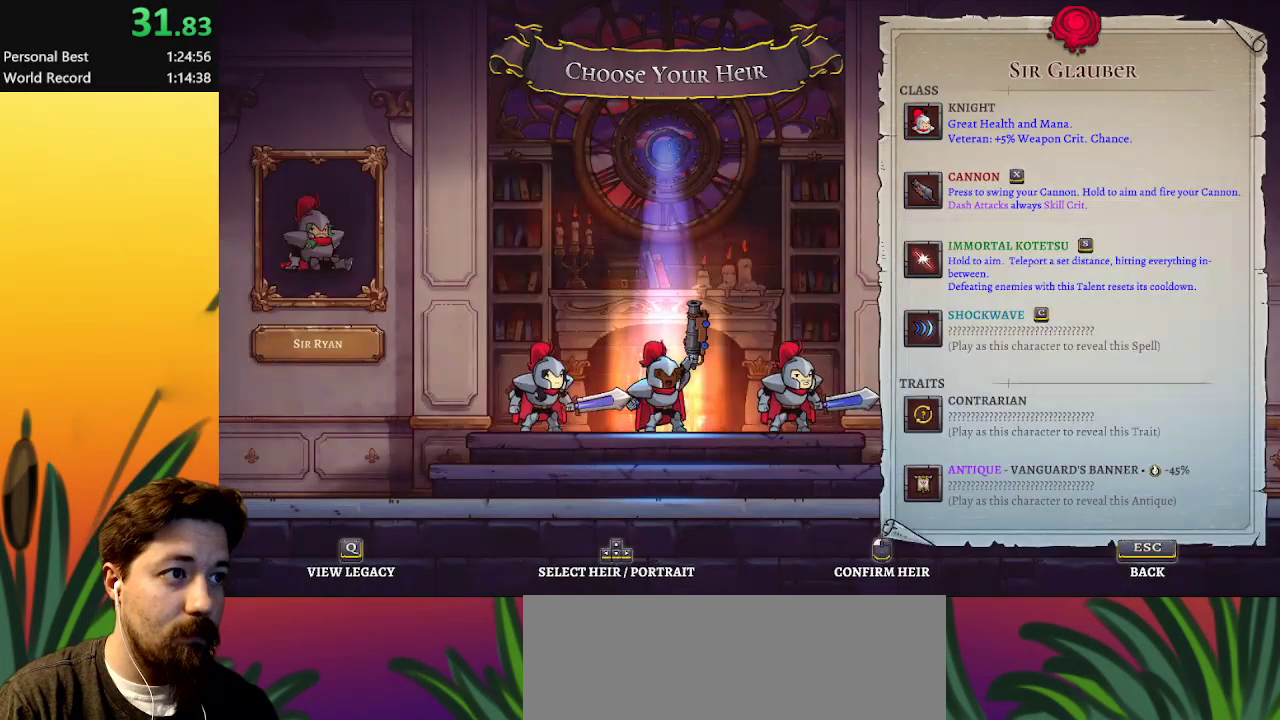
{"keys": [], "events": [[233, "left", "down"], [333, "left", "up"]]}
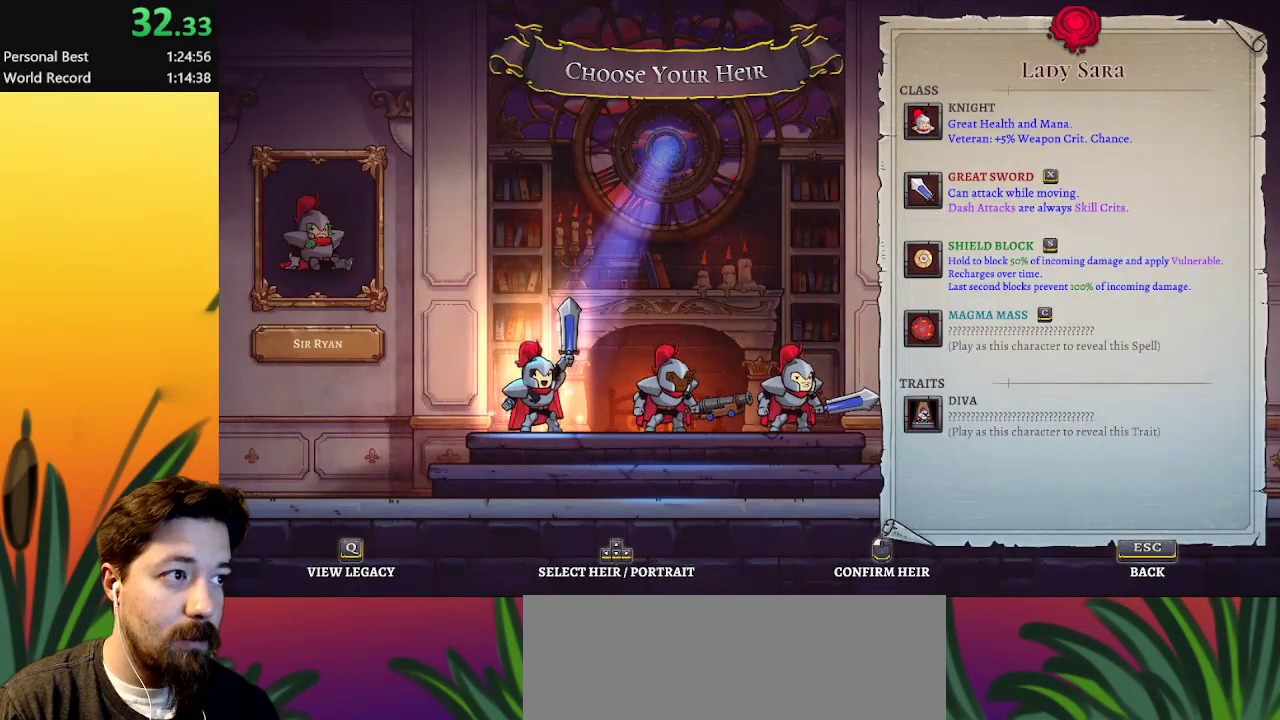
{"keys": [], "events": [[67, "right", "down"], [150, "right", "up"]]}